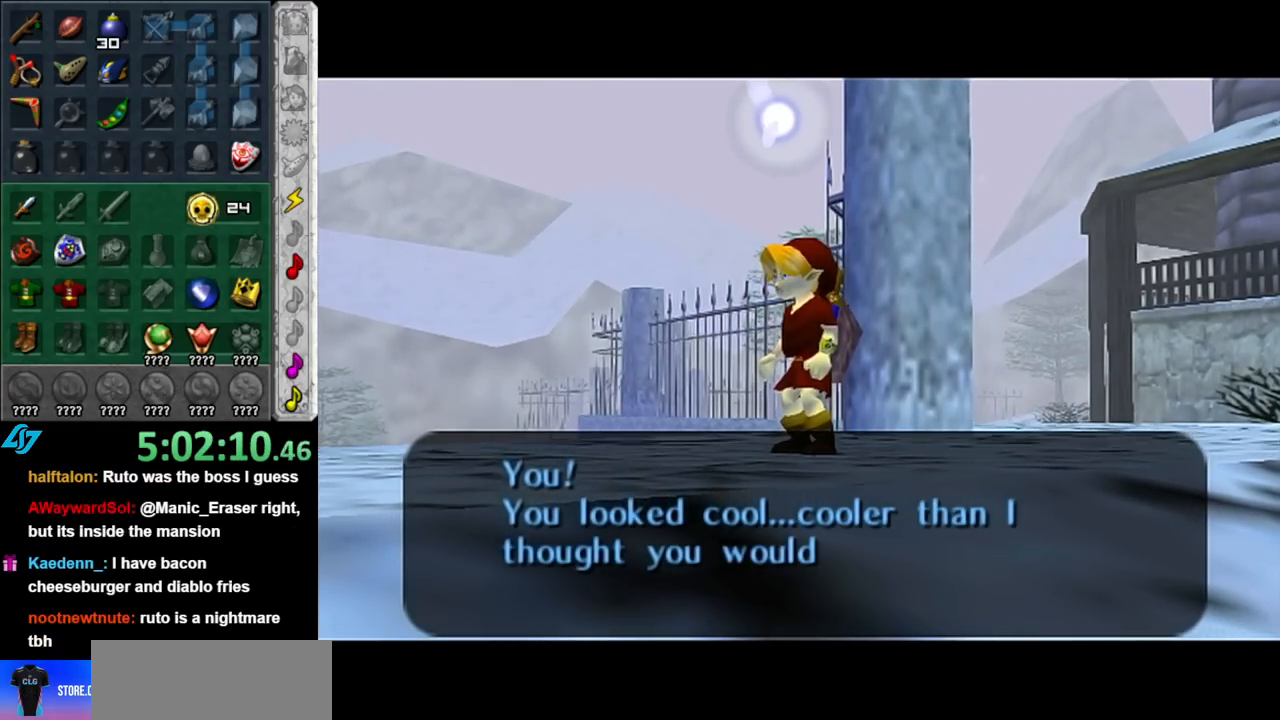
Gameplay with a controller (Nintendo layout); each line is a JSON object with the inputs held at the frame after it. "events" lists button and stick changes between this image and that frame as [ms after this image, input, new state], when the widget could be followed in between. Not read: L3 R3.
{"buttons": ["A"], "left_stick": "center", "right_stick": "center", "events": [[250, "A", "down"], [433, "A", "up"], [500, "A", "down"]]}
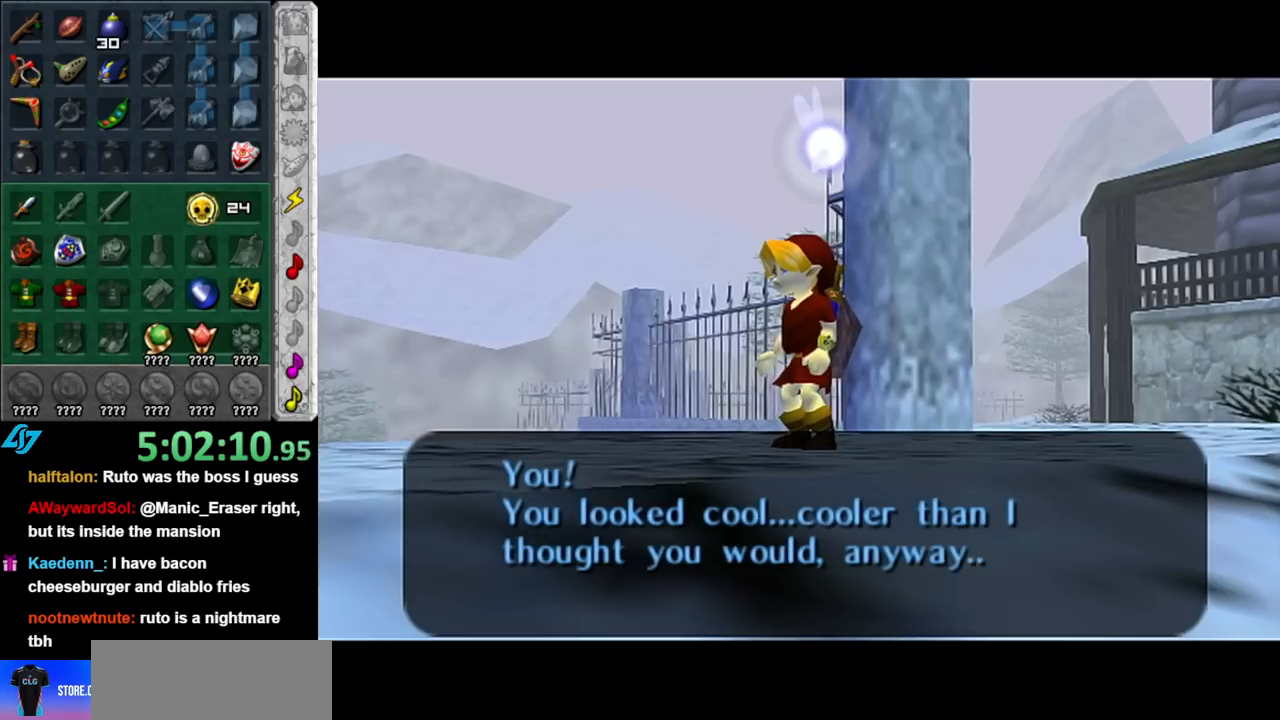
{"buttons": [], "left_stick": "center", "right_stick": "center", "events": [[150, "A", "up"], [250, "A", "down"], [400, "A", "up"]]}
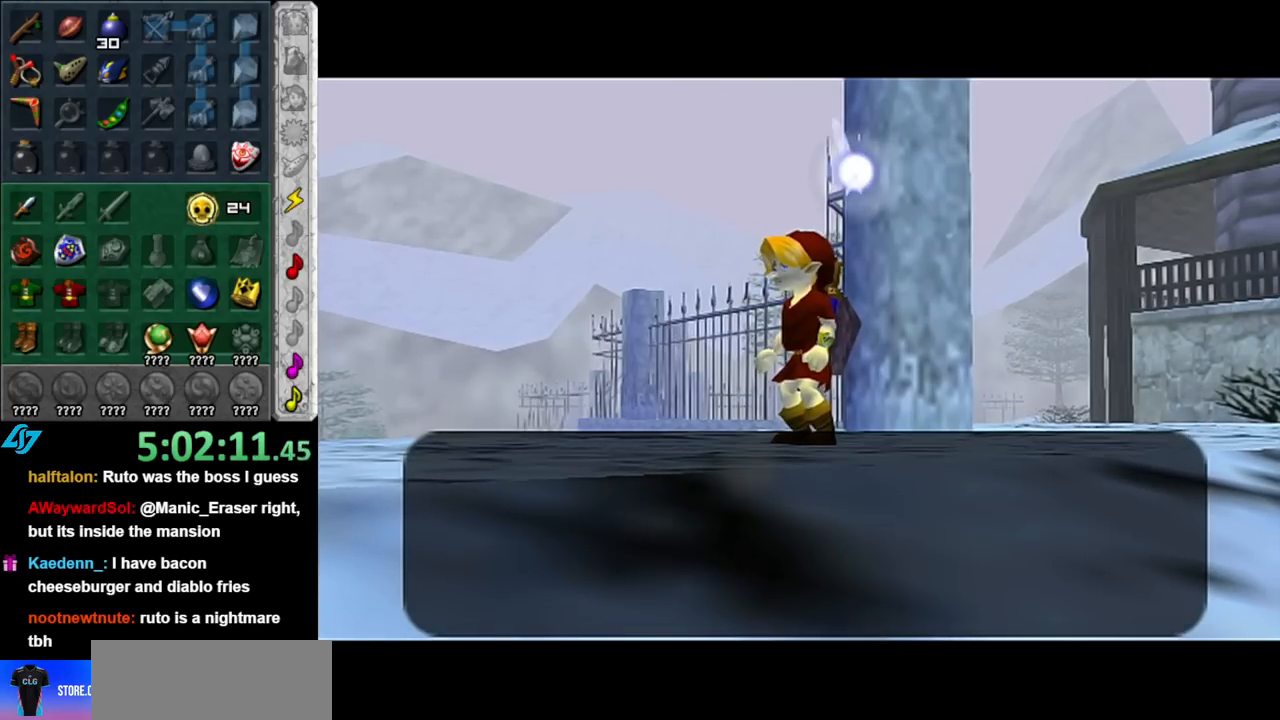
{"buttons": ["A"], "left_stick": "center", "right_stick": "center", "events": [[433, "A", "down"]]}
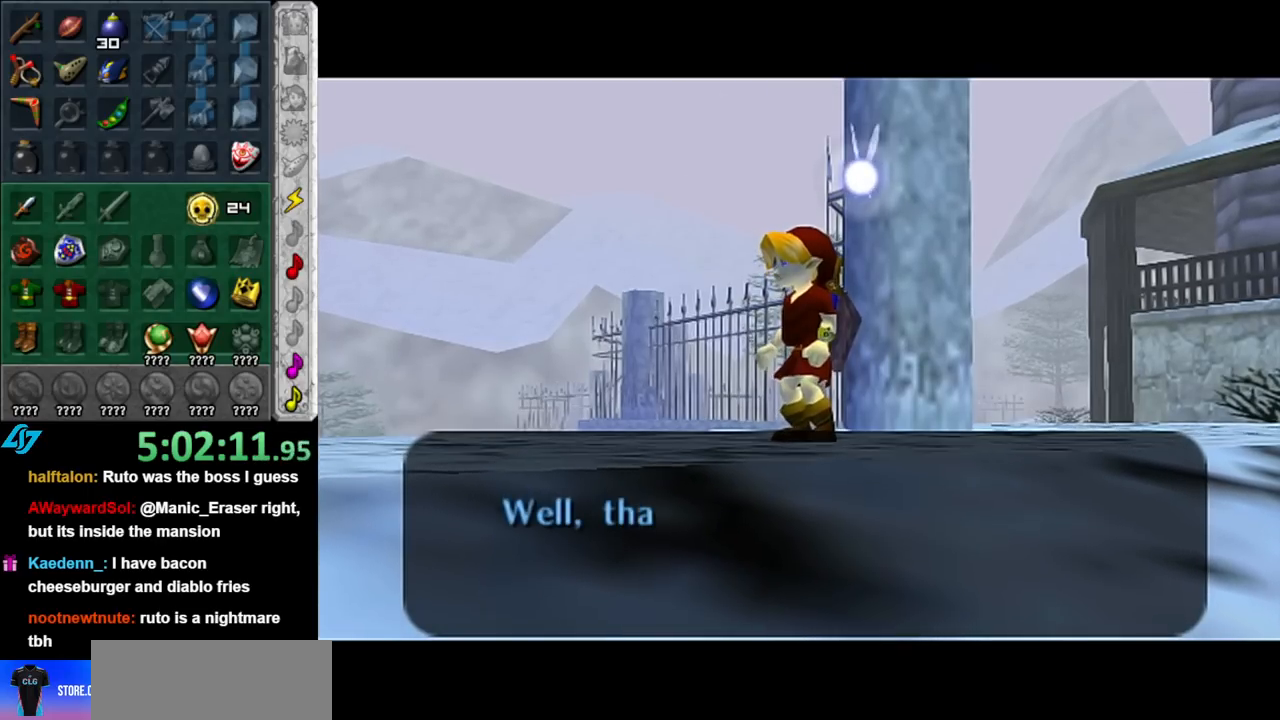
{"buttons": [], "left_stick": "center", "right_stick": "center", "events": [[67, "A", "up"], [183, "A", "down"], [250, "A", "up"], [367, "A", "down"], [500, "A", "up"]]}
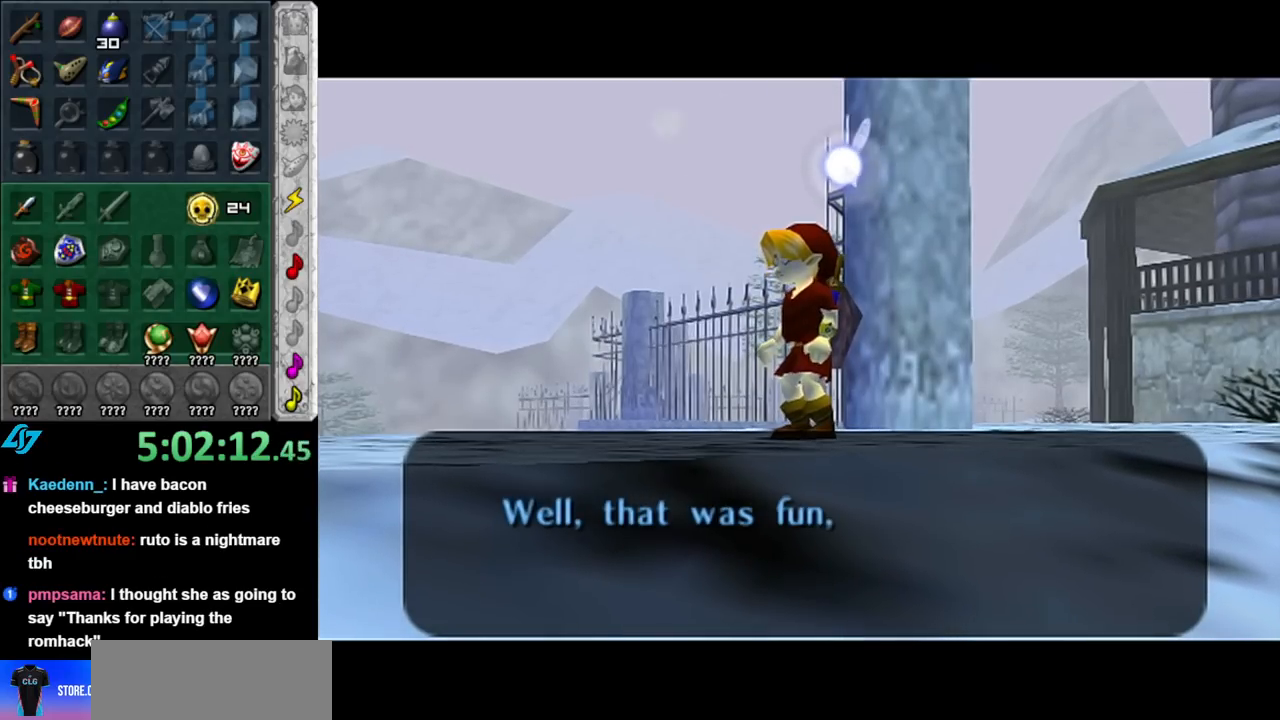
{"buttons": [], "left_stick": "center", "right_stick": "center", "events": [[117, "B", "down"], [317, "B", "up"]]}
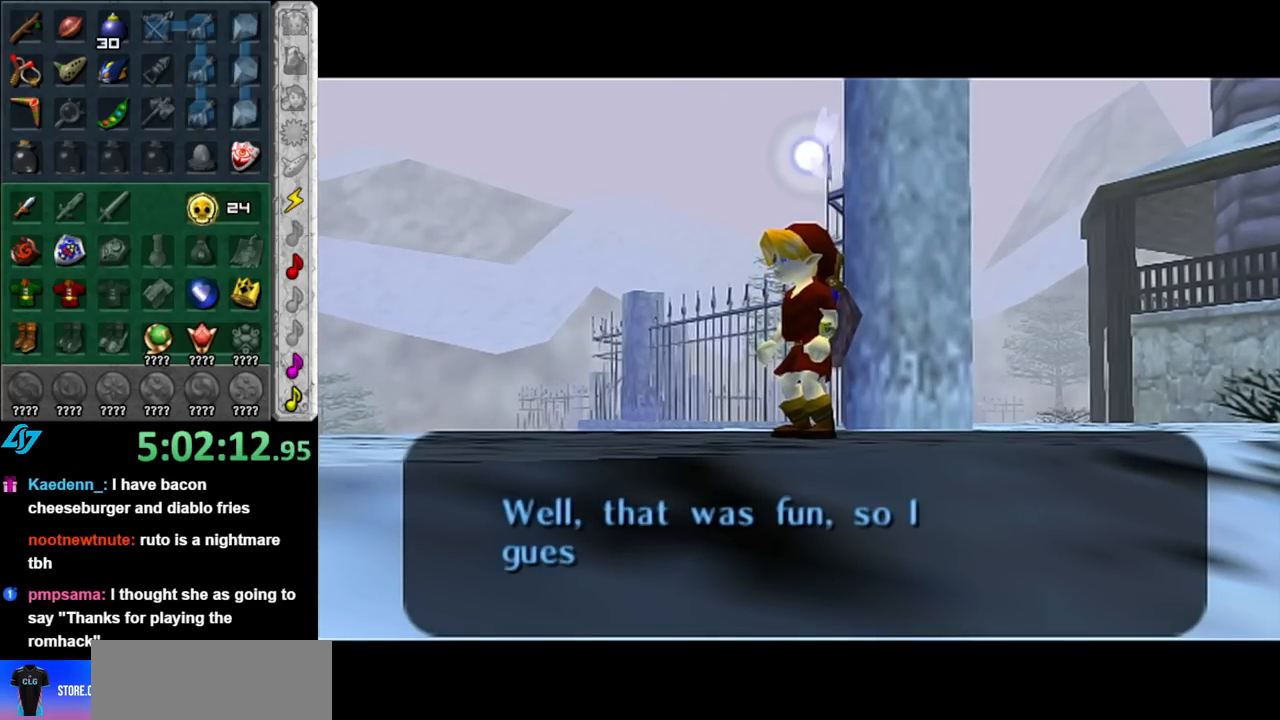
{"buttons": [], "left_stick": "center", "right_stick": "center", "events": [[183, "A", "down"], [283, "A", "up"], [367, "A", "down"], [500, "A", "up"]]}
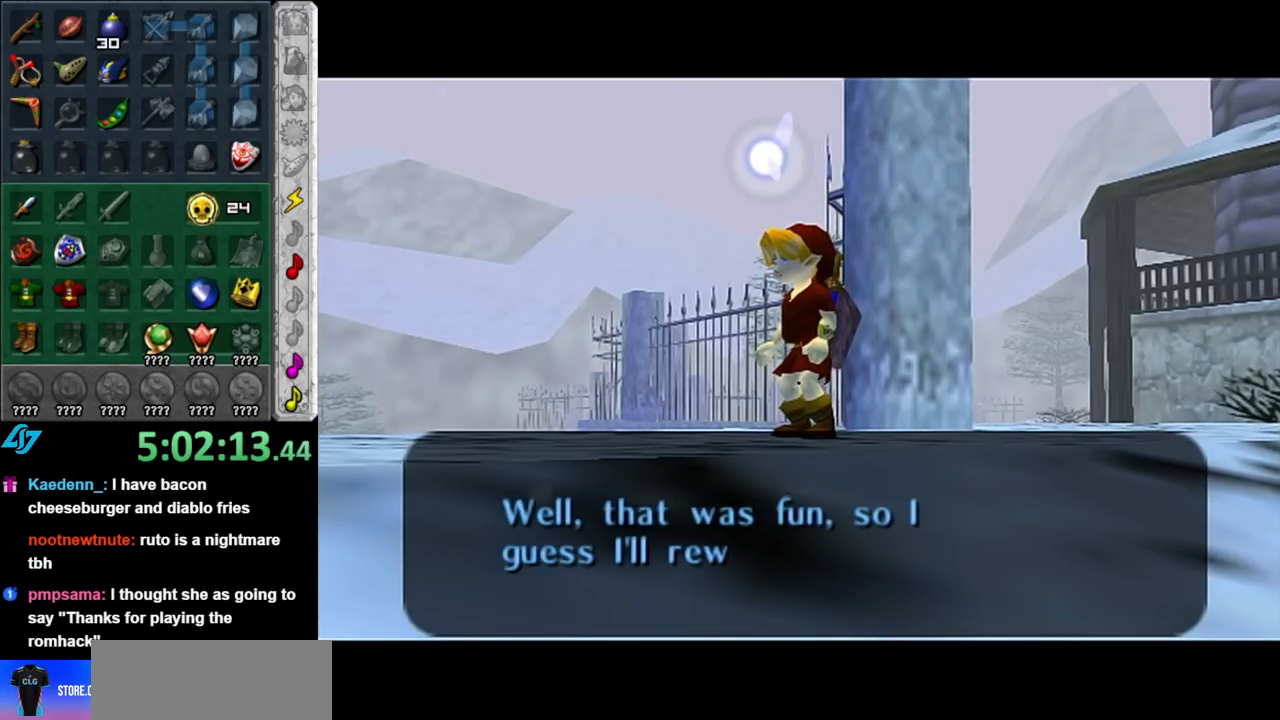
{"buttons": ["A"], "left_stick": "center", "right_stick": "center", "events": [[67, "A", "down"], [150, "A", "up"], [250, "A", "down"], [350, "A", "up"], [400, "A", "down"]]}
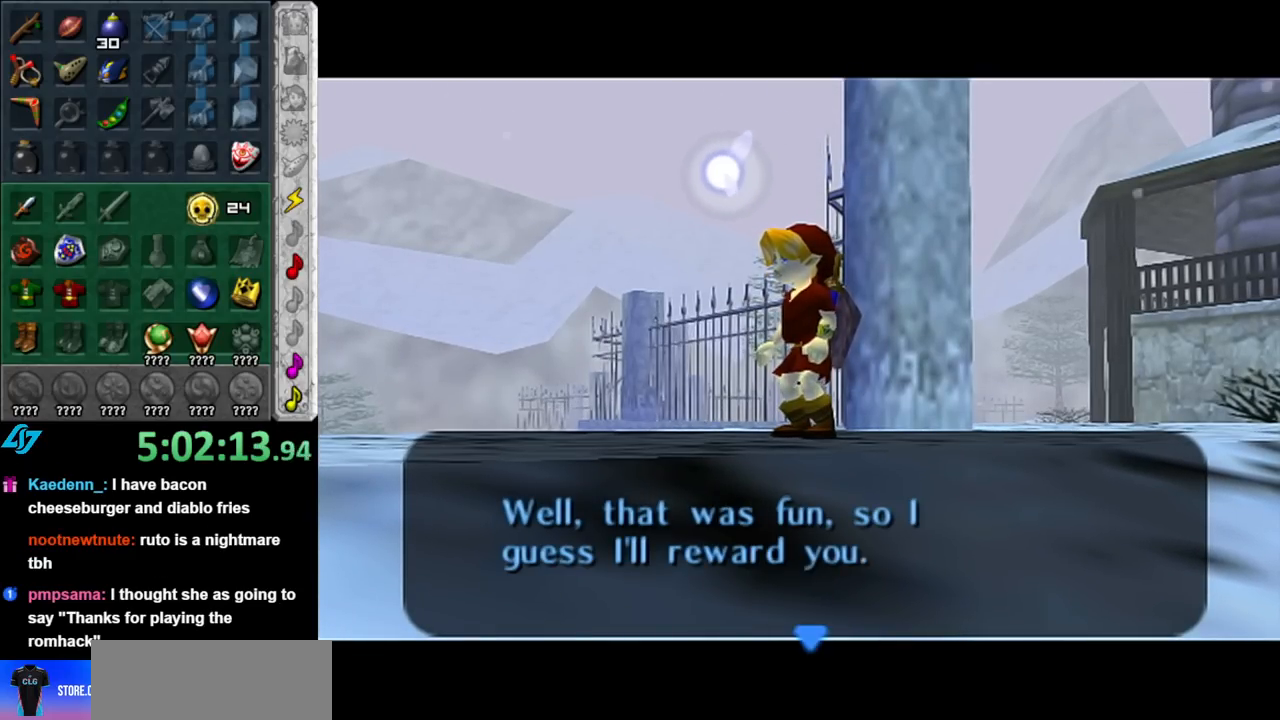
{"buttons": ["A"], "left_stick": "center", "right_stick": "center", "events": [[33, "A", "up"], [100, "A", "down"], [183, "A", "up"], [283, "A", "down"], [367, "A", "up"], [467, "A", "down"]]}
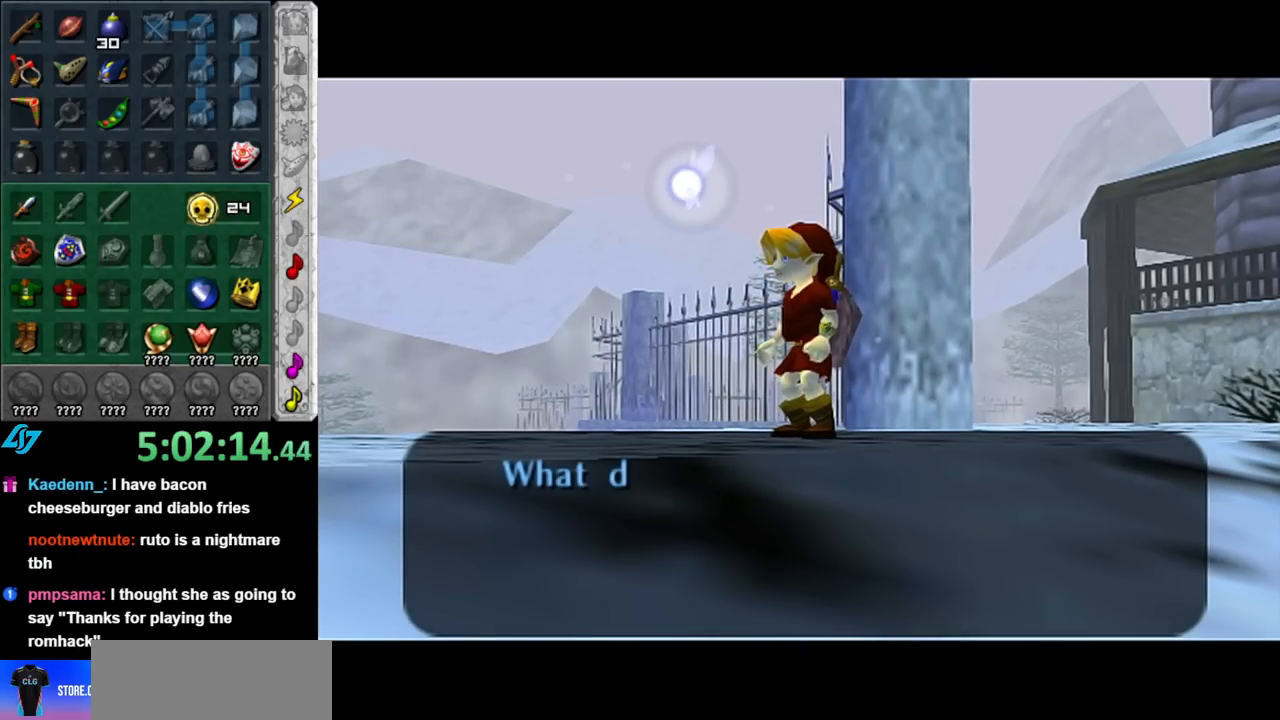
{"buttons": [], "left_stick": "center", "right_stick": "center", "events": [[67, "A", "up"], [250, "B", "down"], [367, "B", "up"]]}
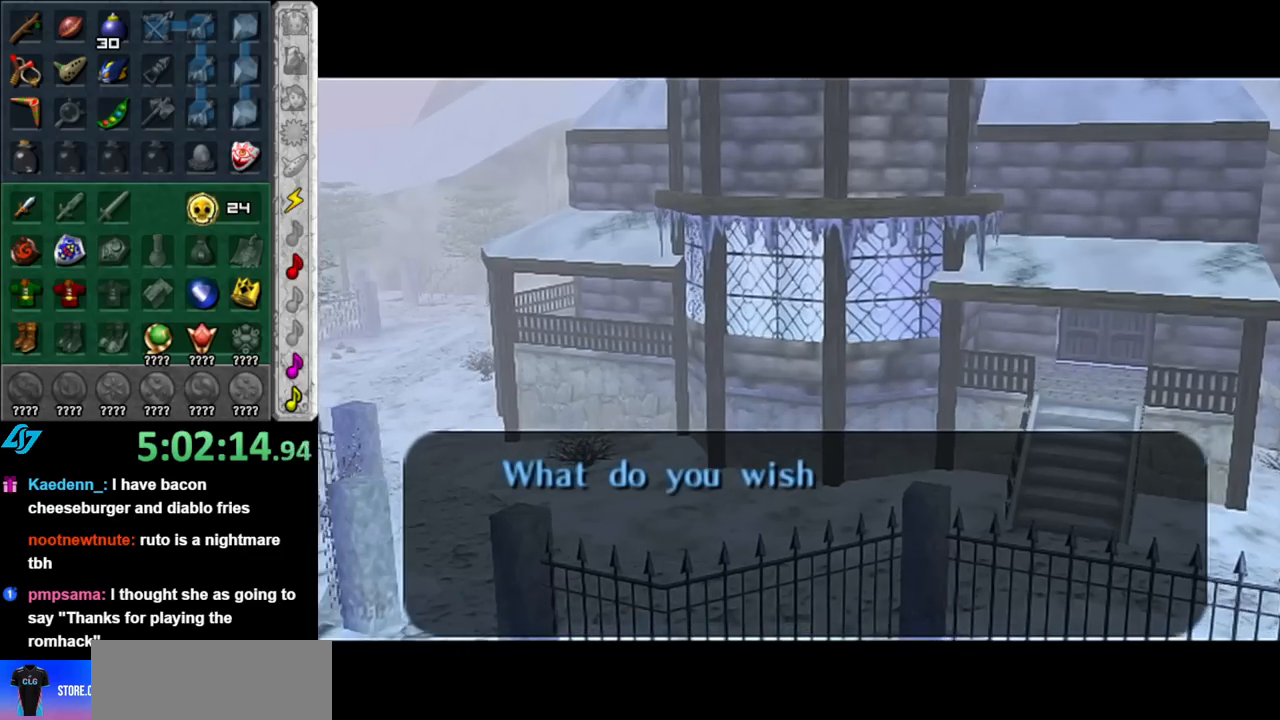
{"buttons": [], "left_stick": "center", "right_stick": "center", "events": []}
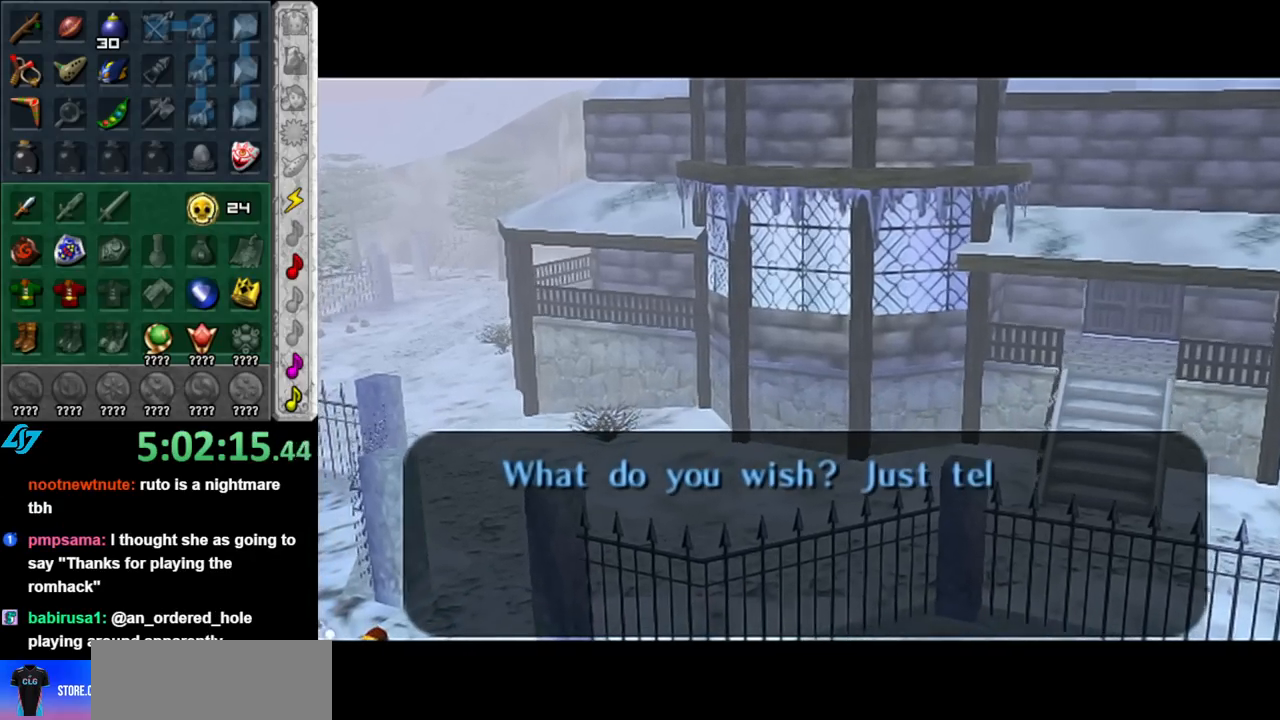
{"buttons": ["A"], "left_stick": "center", "right_stick": "center", "events": [[67, "A", "down"], [150, "A", "up"], [250, "A", "down"], [367, "A", "up"], [467, "A", "down"]]}
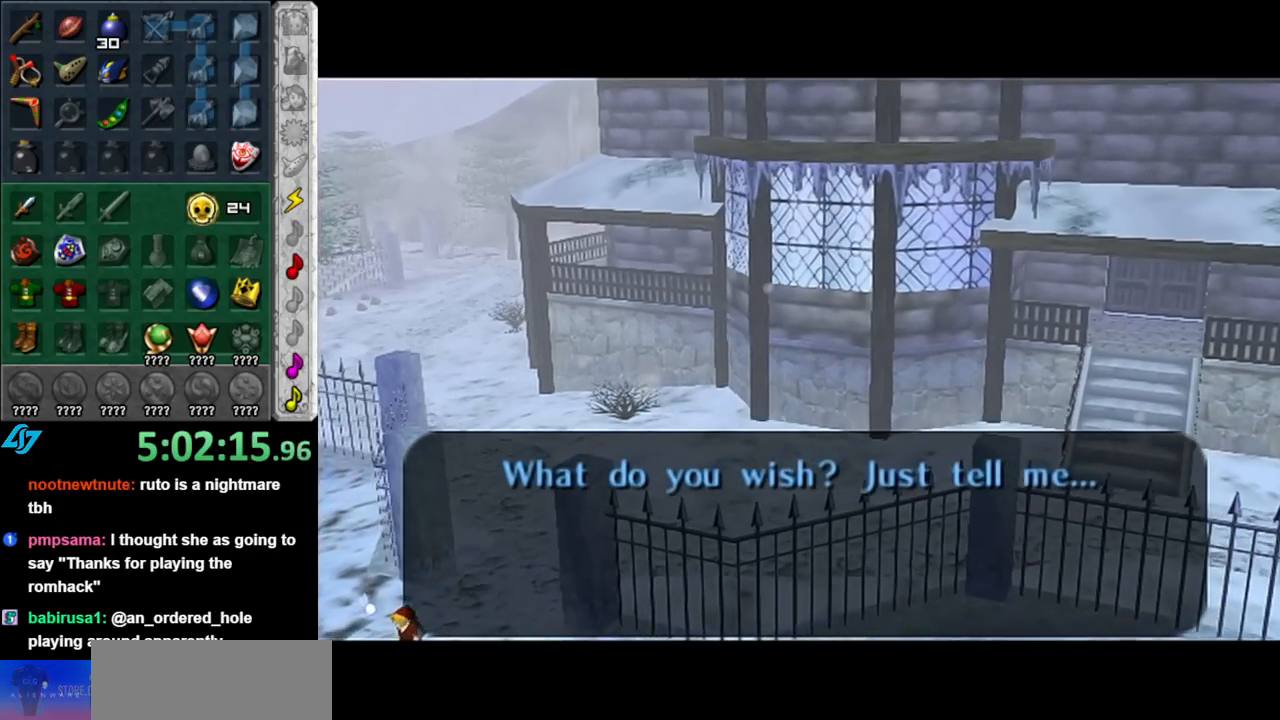
{"buttons": ["A"], "left_stick": "center", "right_stick": "center", "events": [[100, "A", "up"], [183, "A", "down"], [283, "A", "up"], [433, "A", "down"]]}
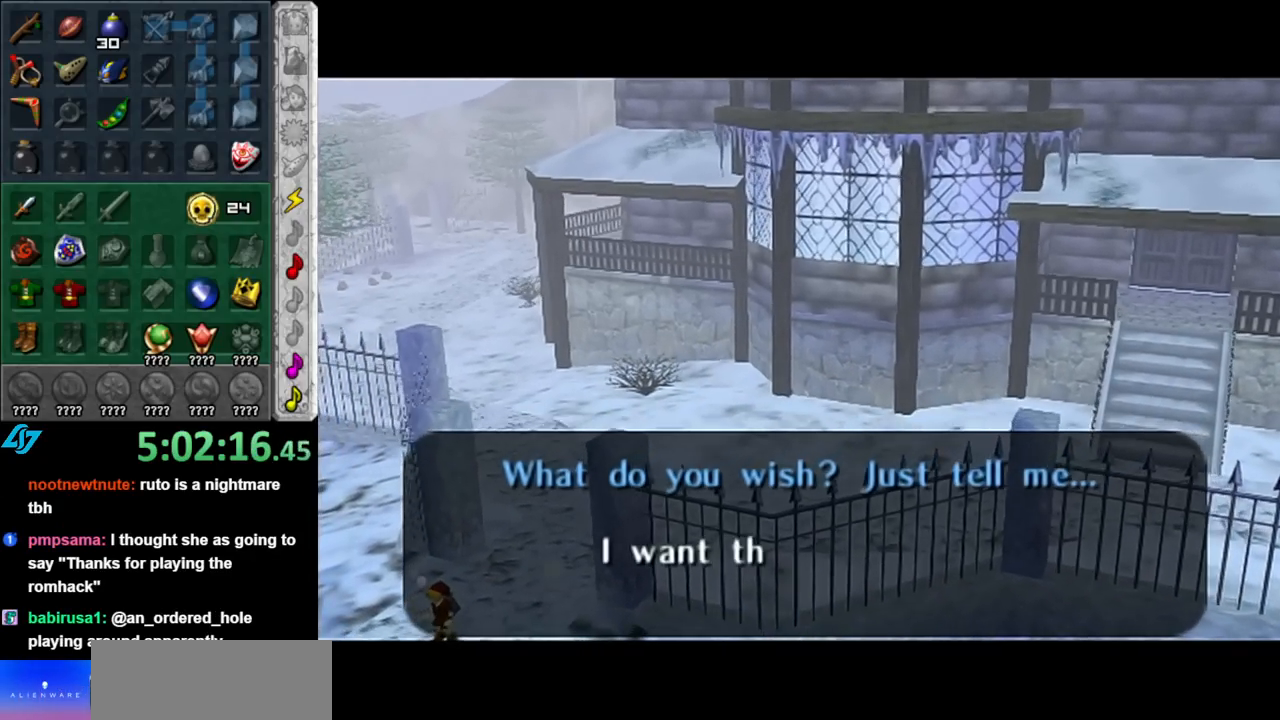
{"buttons": [], "left_stick": "center", "right_stick": "center", "events": [[67, "A", "up"]]}
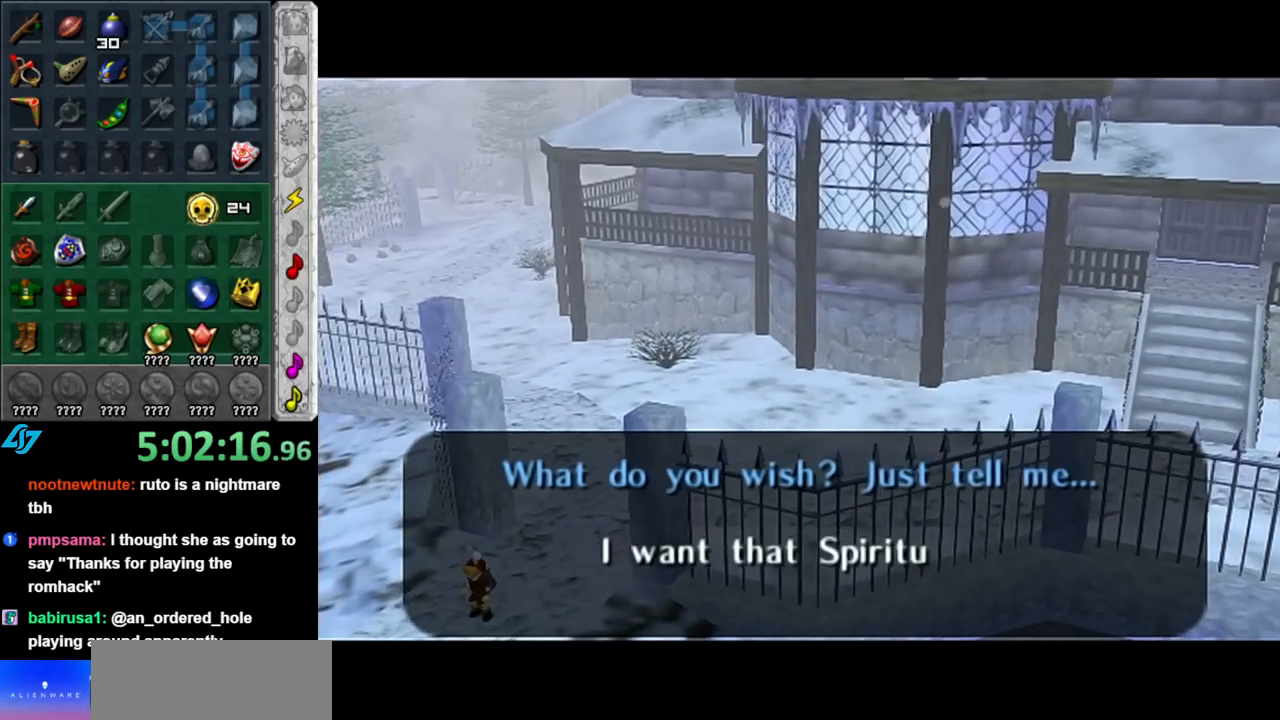
{"buttons": [], "left_stick": "center", "right_stick": "center", "events": []}
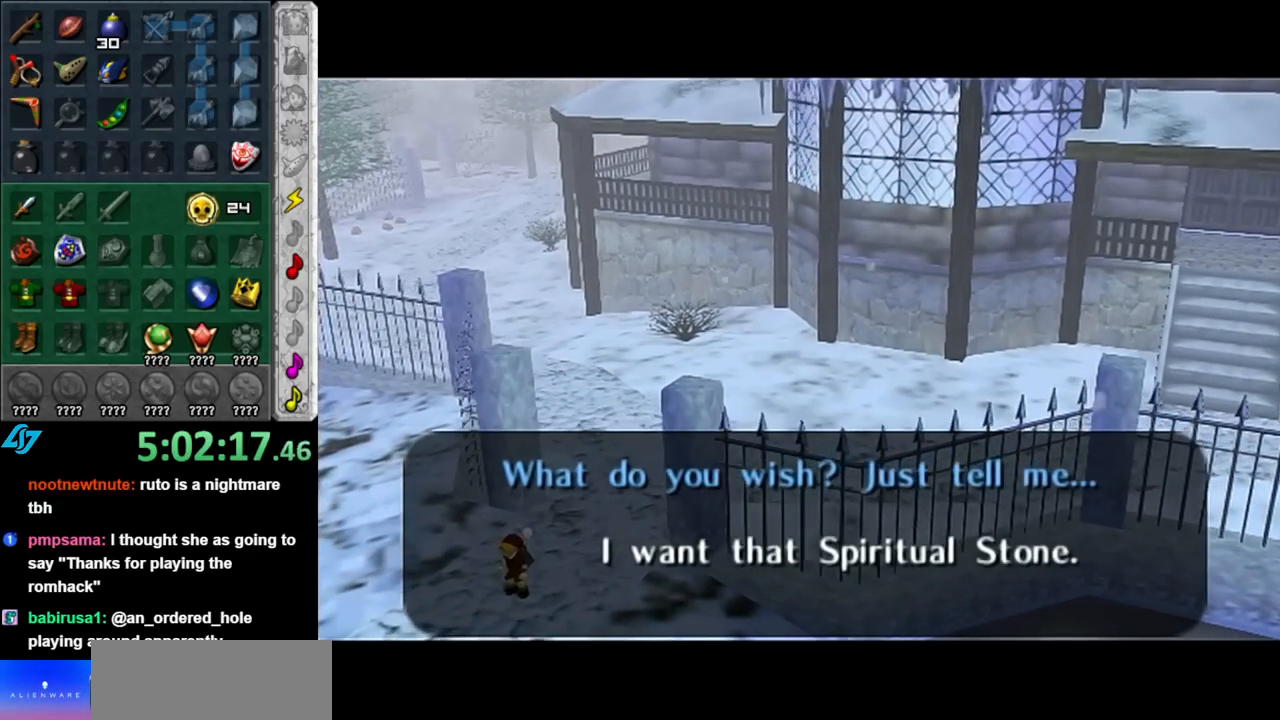
{"buttons": [], "left_stick": "center", "right_stick": "center", "events": []}
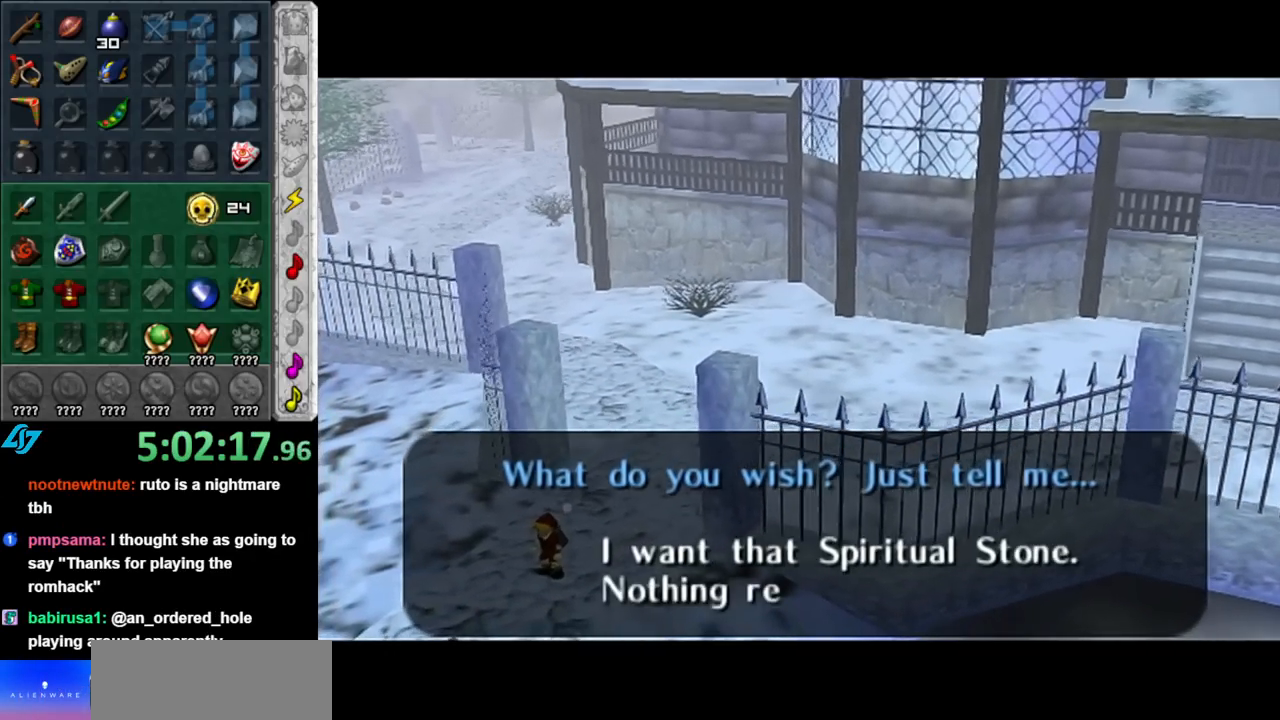
{"buttons": [], "left_stick": "center", "right_stick": "center", "events": []}
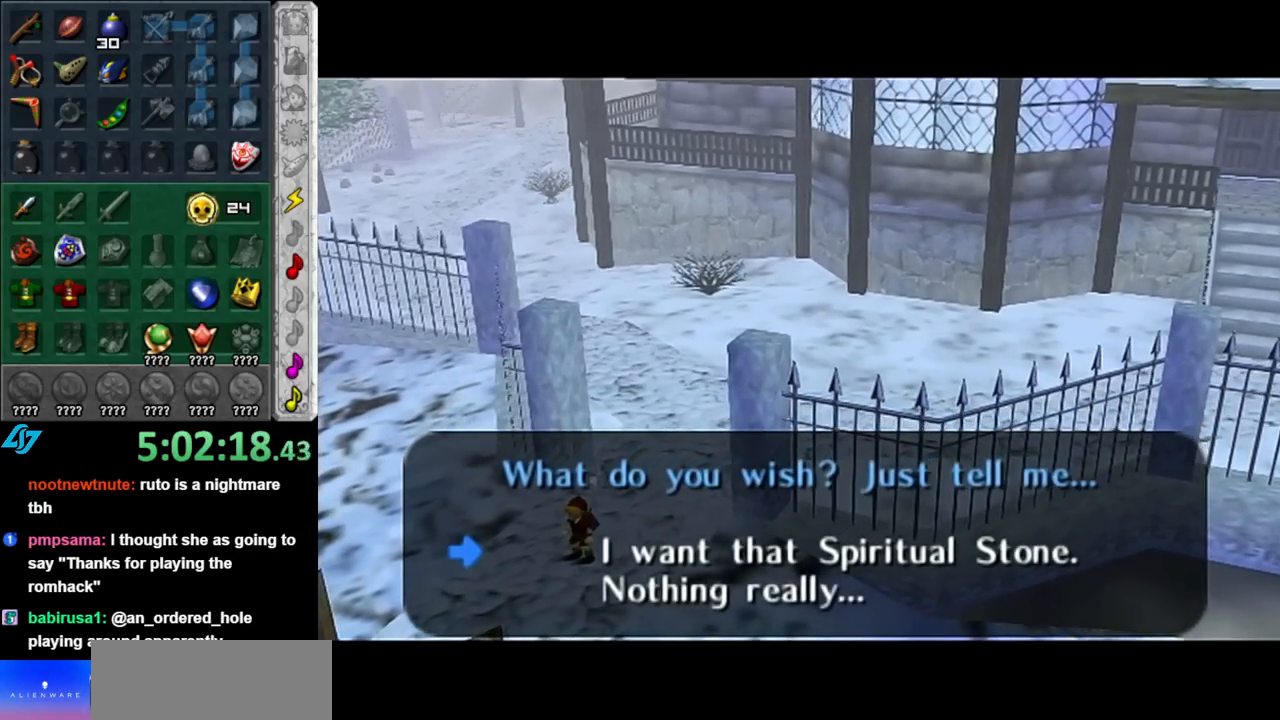
{"buttons": ["A"], "left_stick": "center", "right_stick": "center", "events": [[500, "A", "down"]]}
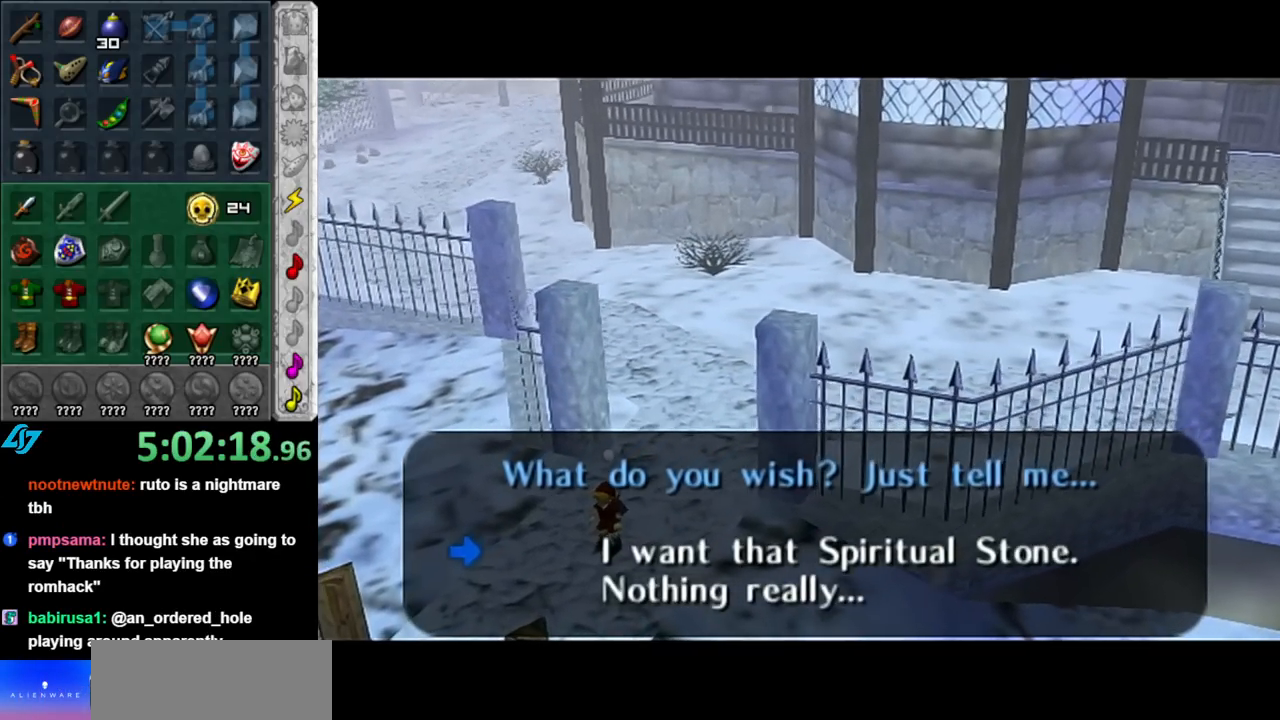
{"buttons": ["A"], "left_stick": "center", "right_stick": "center", "events": [[100, "A", "up"], [283, "A", "down"], [400, "A", "up"], [500, "A", "down"]]}
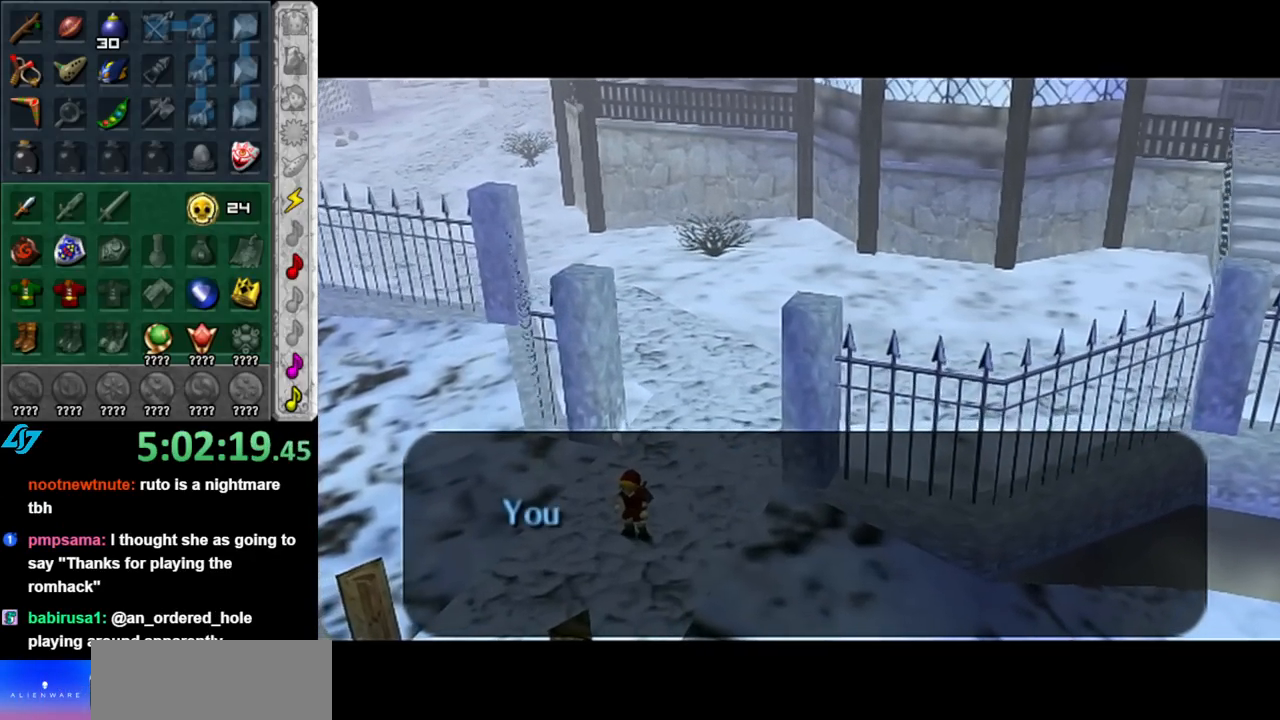
{"buttons": [], "left_stick": "center", "right_stick": "center", "events": [[83, "A", "up"], [217, "A", "down"], [317, "A", "up"], [400, "A", "down"], [500, "A", "up"]]}
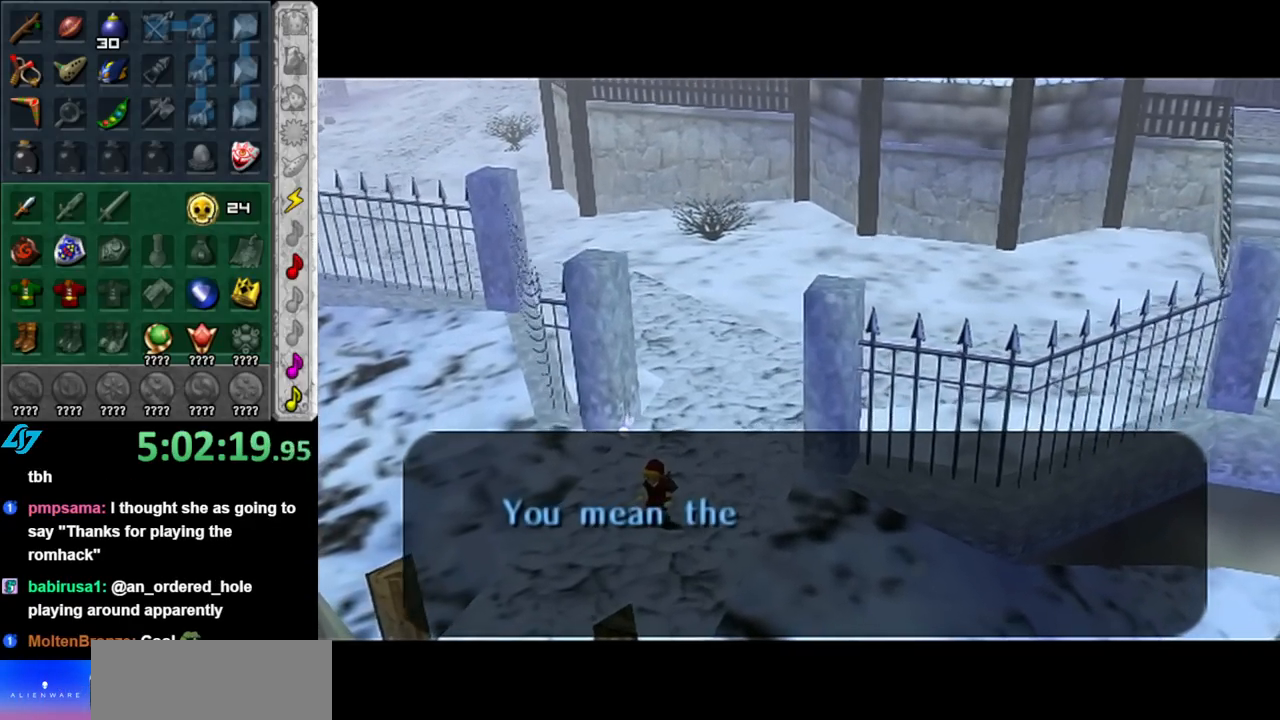
{"buttons": ["A"], "left_stick": "center", "right_stick": "center", "events": [[117, "A", "down"], [217, "A", "up"], [317, "A", "down"], [400, "A", "up"], [500, "A", "down"]]}
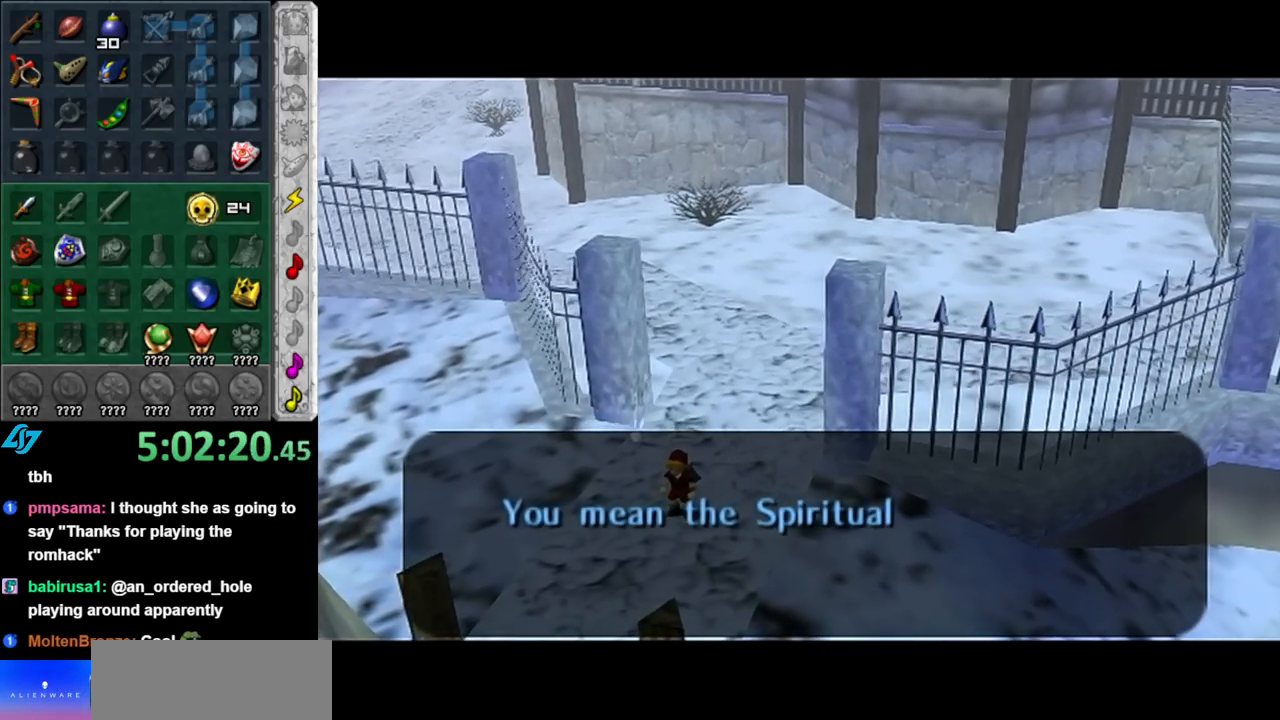
{"buttons": [], "left_stick": "center", "right_stick": "center", "events": [[117, "A", "up"], [217, "A", "down"], [317, "A", "up"], [400, "A", "down"], [500, "A", "up"]]}
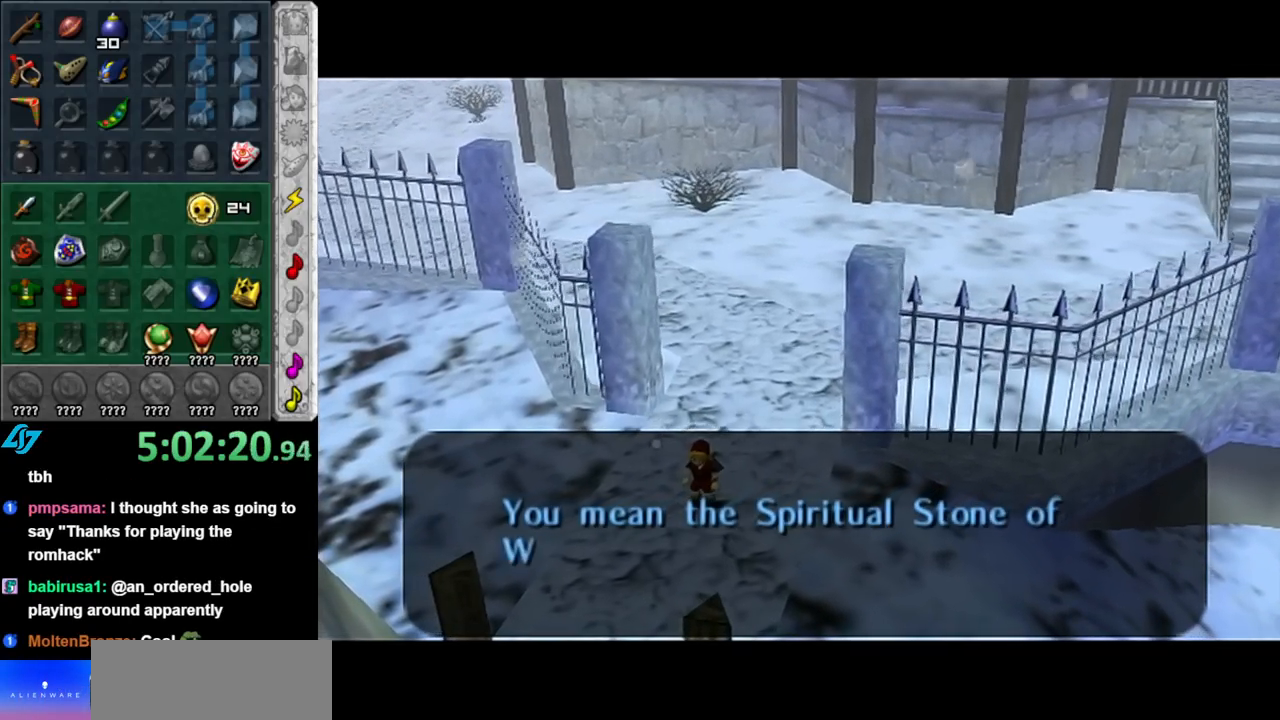
{"buttons": [], "left_stick": "center", "right_stick": "center", "events": [[117, "A", "down"], [217, "A", "up"], [317, "A", "down"], [433, "A", "up"]]}
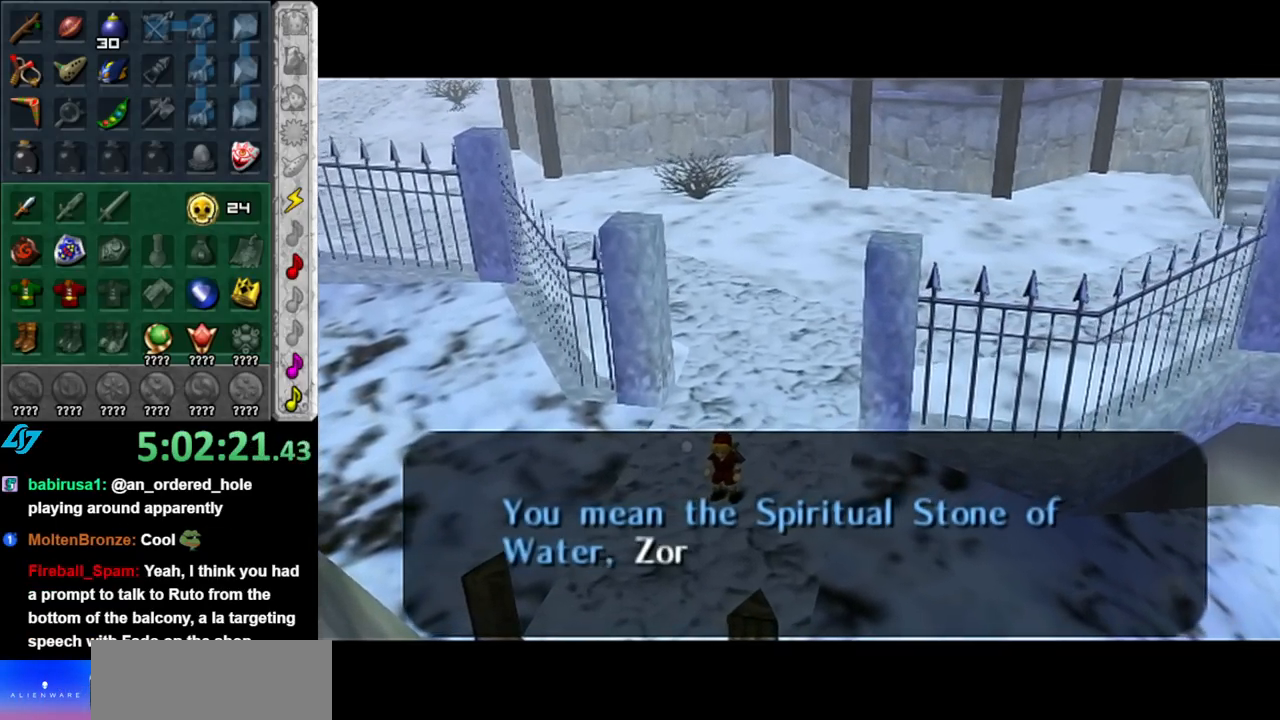
{"buttons": ["A"], "left_stick": "center", "right_stick": "center", "events": [[33, "A", "down"], [150, "A", "up"], [250, "A", "down"], [350, "A", "up"], [433, "A", "down"]]}
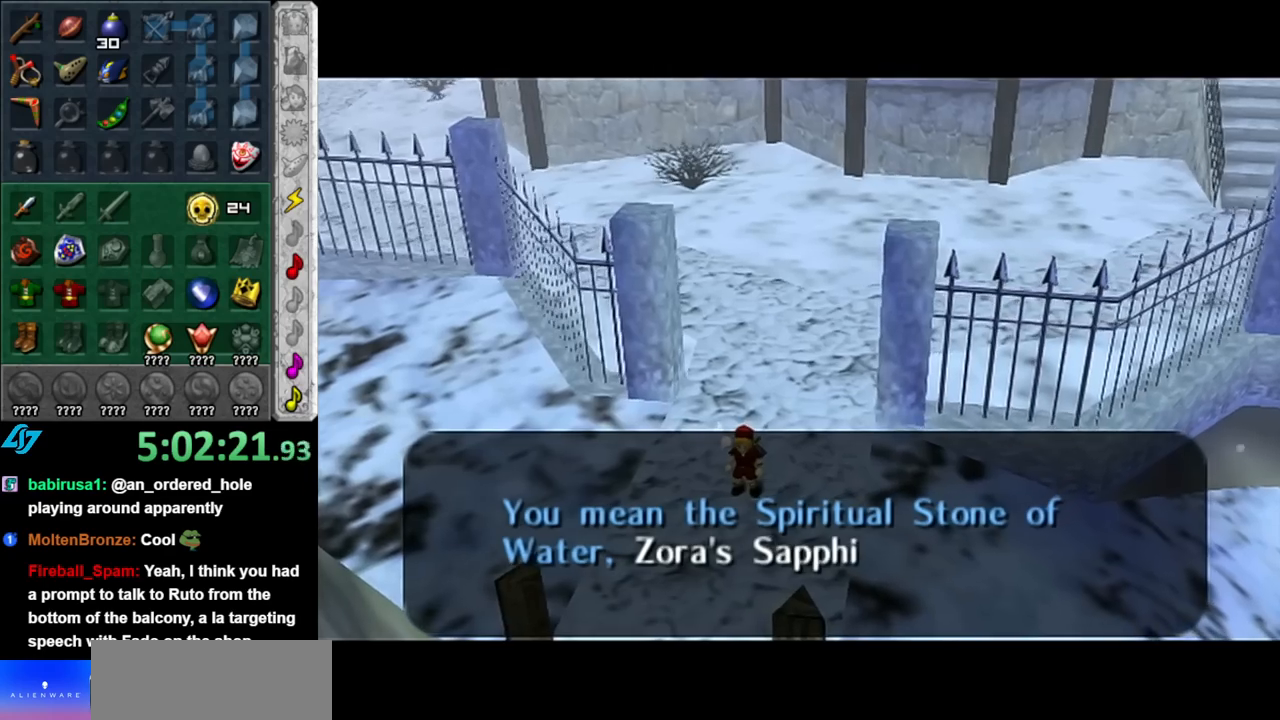
{"buttons": [], "left_stick": "center", "right_stick": "center", "events": [[33, "A", "up"], [150, "A", "down"], [250, "A", "up"], [367, "A", "down"], [433, "A", "up"]]}
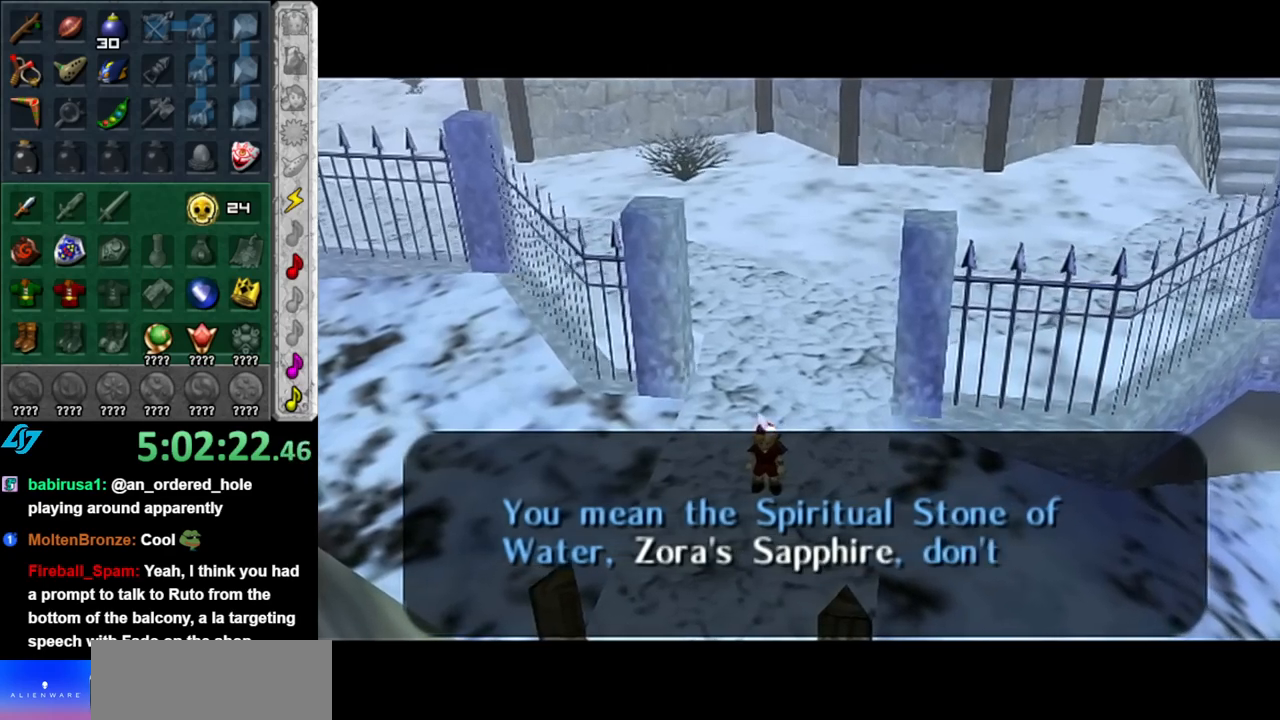
{"buttons": ["A"], "left_stick": "center", "right_stick": "center", "events": [[67, "A", "down"], [150, "A", "up"], [250, "A", "down"], [350, "A", "up"], [467, "A", "down"]]}
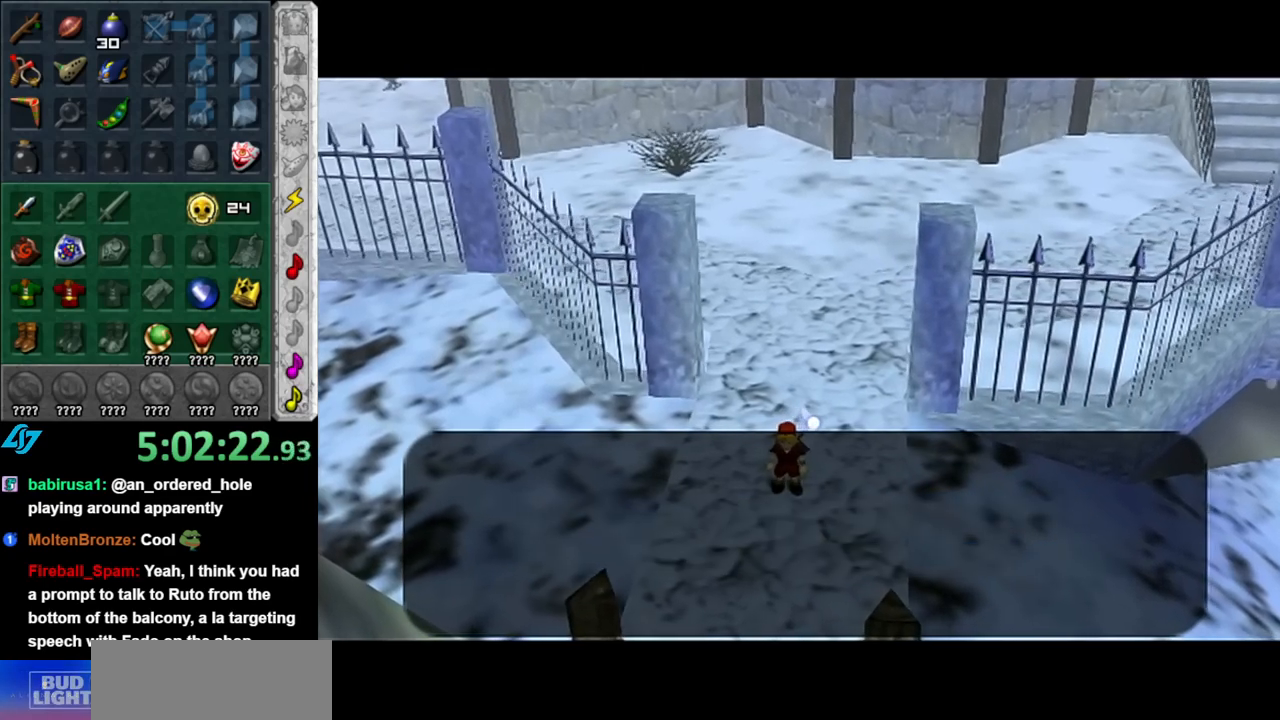
{"buttons": [], "left_stick": "center", "right_stick": "center", "events": [[67, "A", "up"], [150, "A", "down"], [250, "A", "up"], [367, "A", "down"], [467, "A", "up"]]}